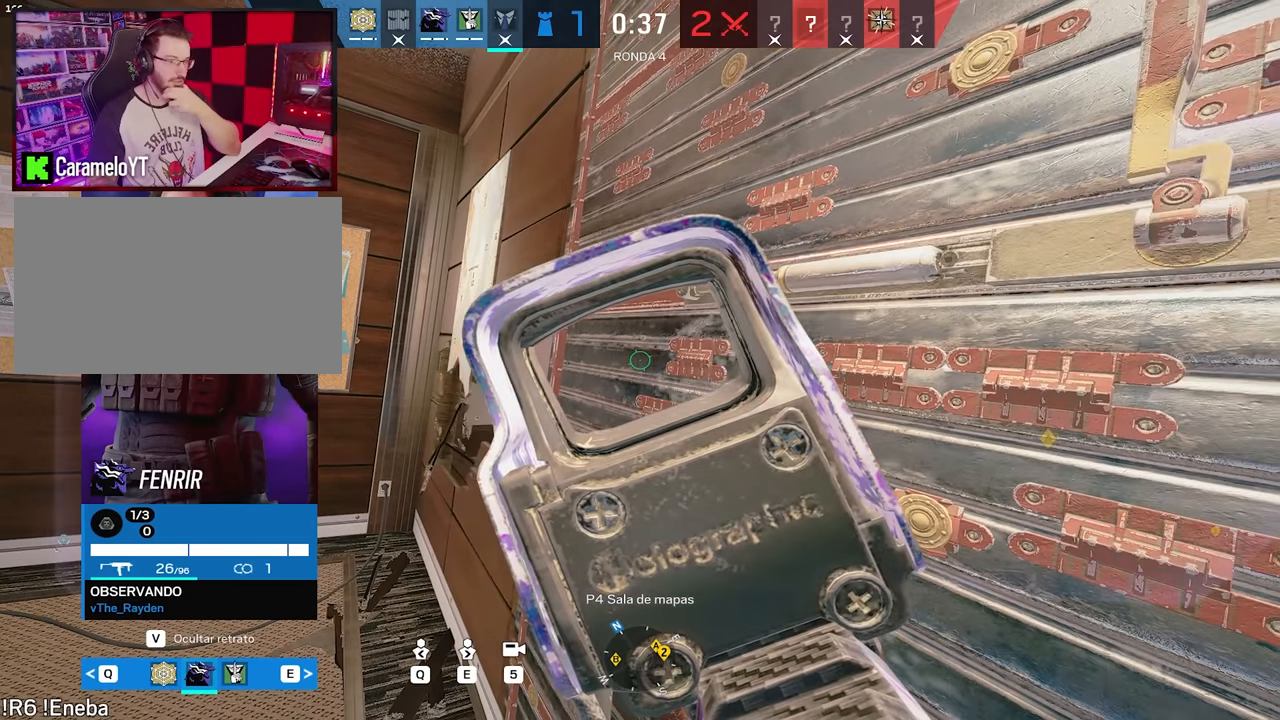
Gameplay with keyboard and mouse; each line is a JSON object with the keys and mouse buttons held at the frame after it. "events" lists presses ("down") and releases ("up") of "1", "2", "3", "4", "5", "a", "alt", "c", "caps_lock", "ctrl", "d", "e", "f", "g", "q", "r", "s", "shift", "space", "t", "tab", "v", "w", "x", "z", "mouse_left", "mouse_wheel" and "mouse_right" between this image and that frame as [ms after this image, input, new state], when the widget could be followed in between. "mouse_left", "mouse_wheel", "mouse_right" = the "left", "wheel", "right" buttons of the "mouse" list. No other keys are recorded. "wheel" means that the mouse wheel is clicked or scrolled. Not read: mouse_move.
{"keys": [], "mouse": [], "events": [[366, "e", "down"], [450, "e", "up"]]}
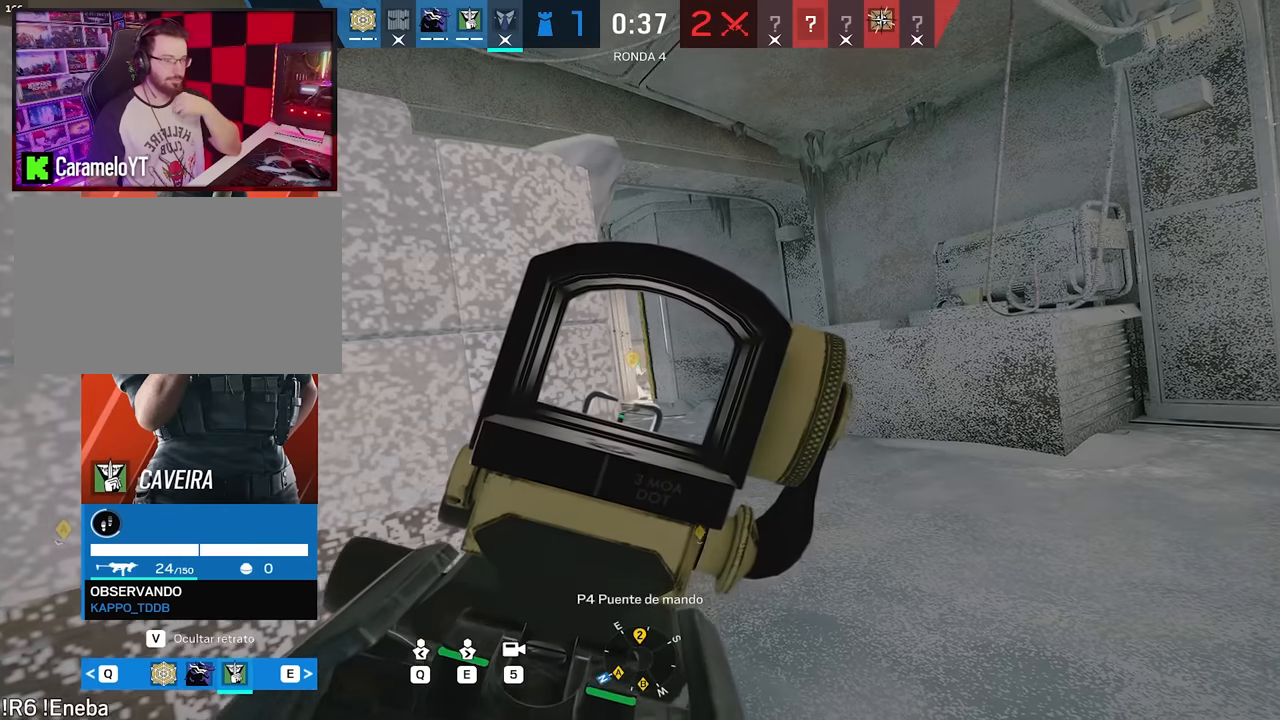
{"keys": ["q"], "mouse": [], "events": [[416, "q", "down"]]}
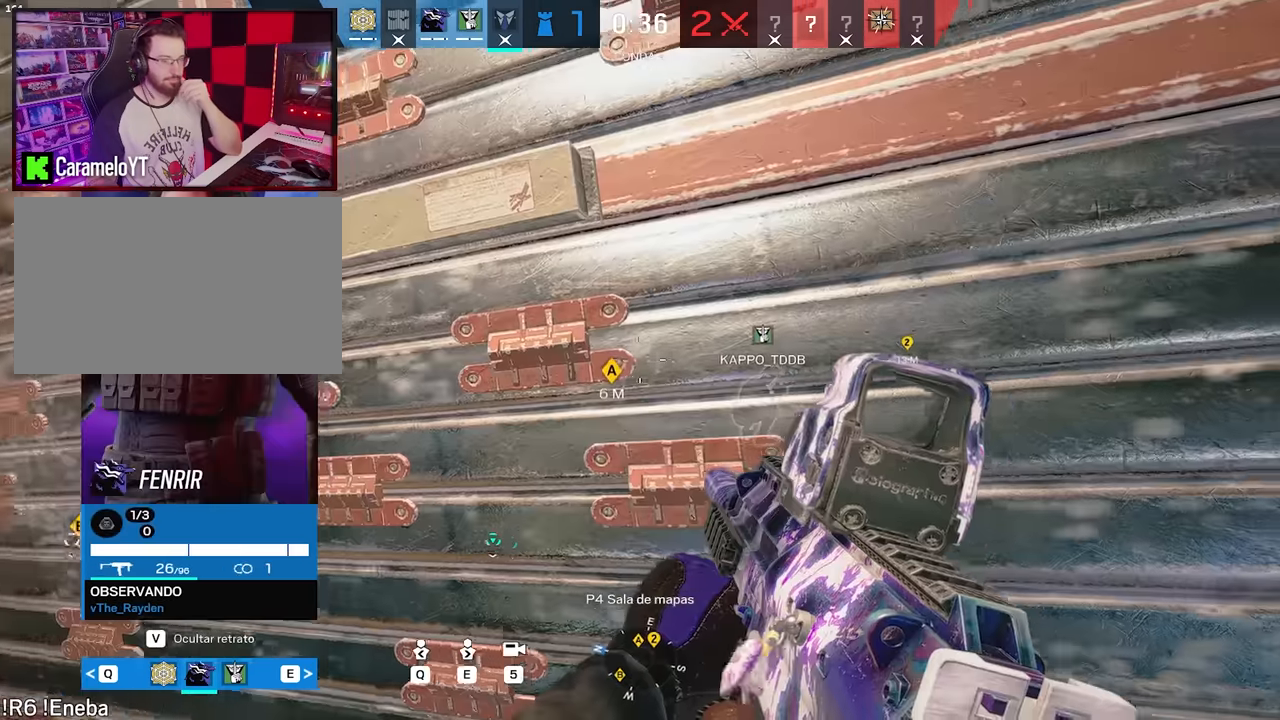
{"keys": [], "mouse": [], "events": [[16, "q", "up"]]}
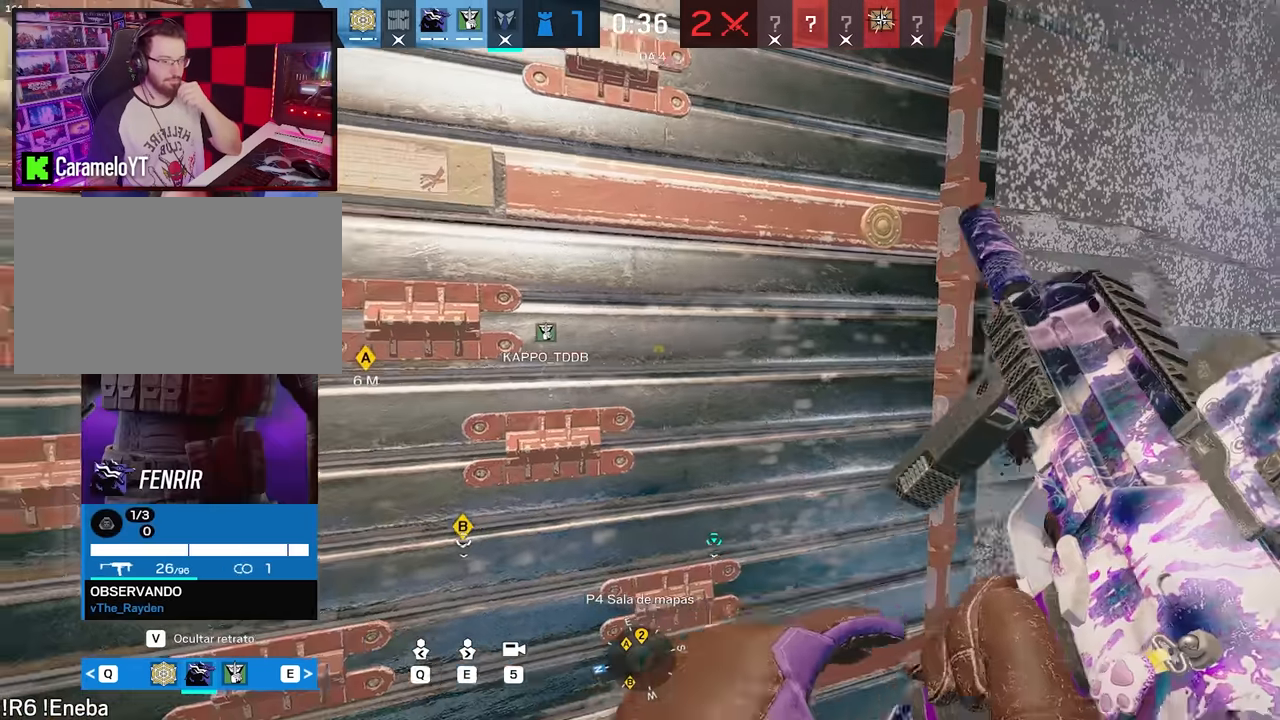
{"keys": [], "mouse": [], "events": []}
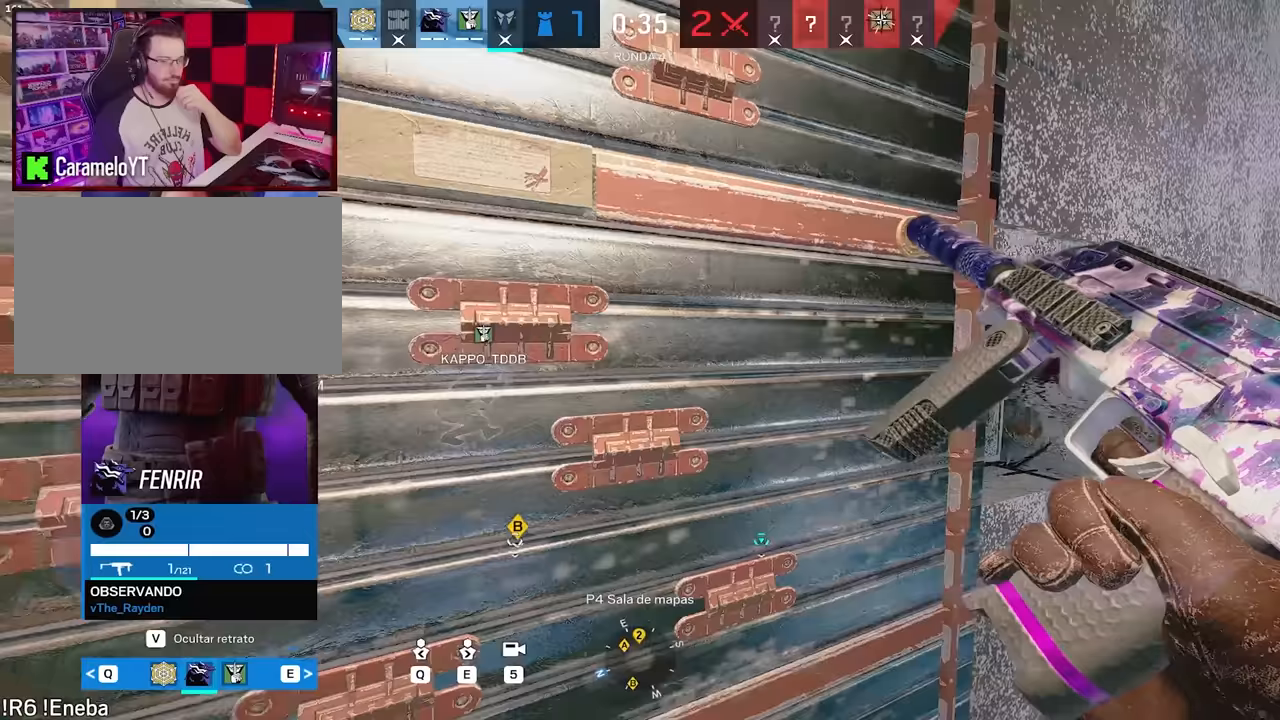
{"keys": [], "mouse": [], "events": []}
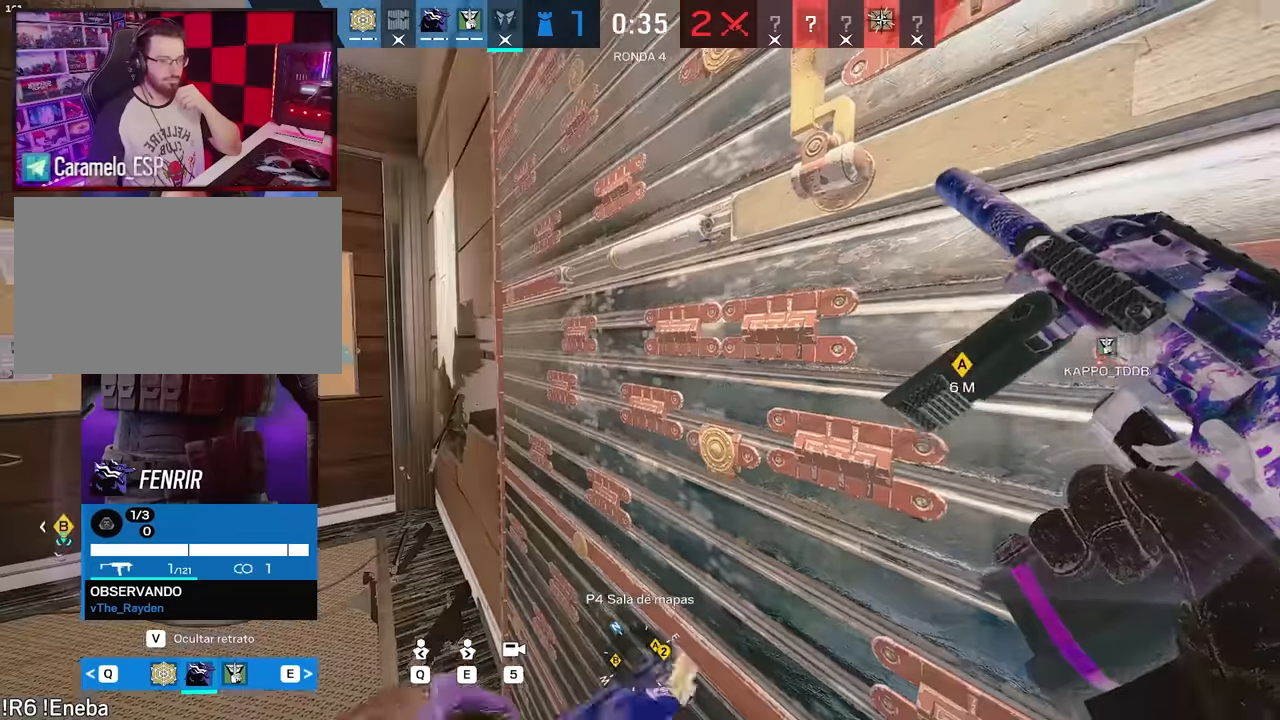
{"keys": [], "mouse": [], "events": []}
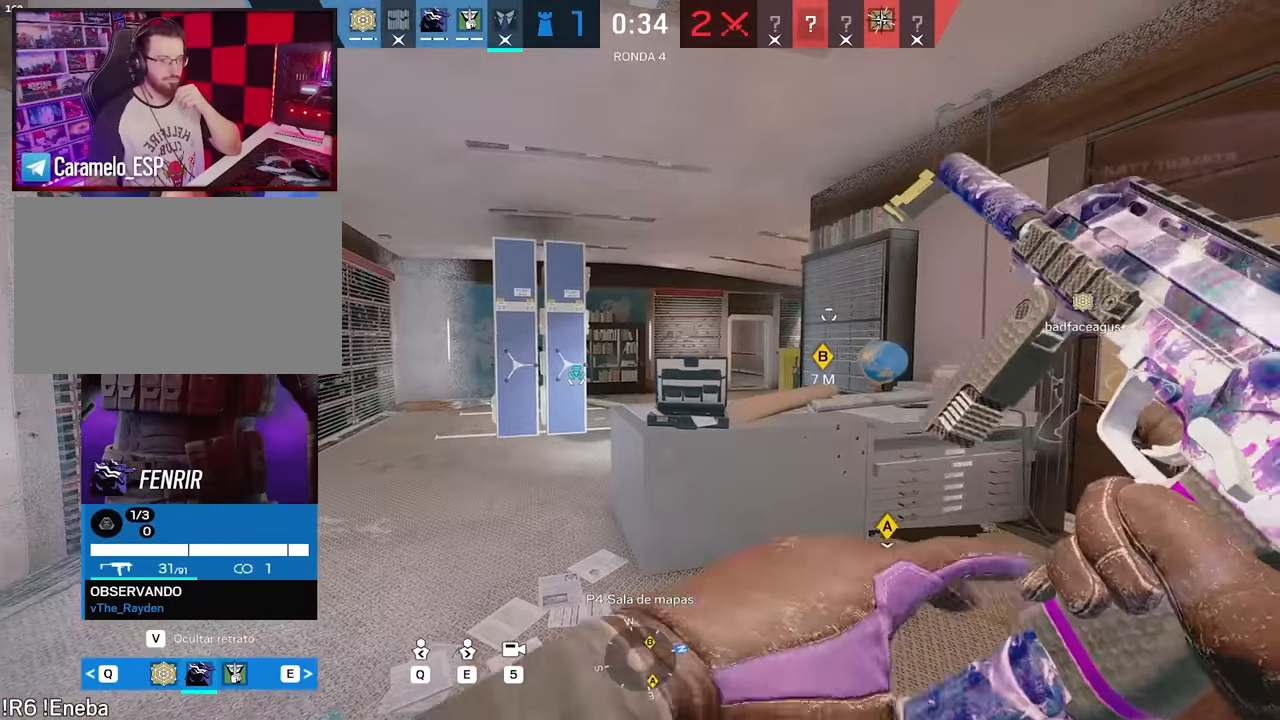
{"keys": [], "mouse": [], "events": []}
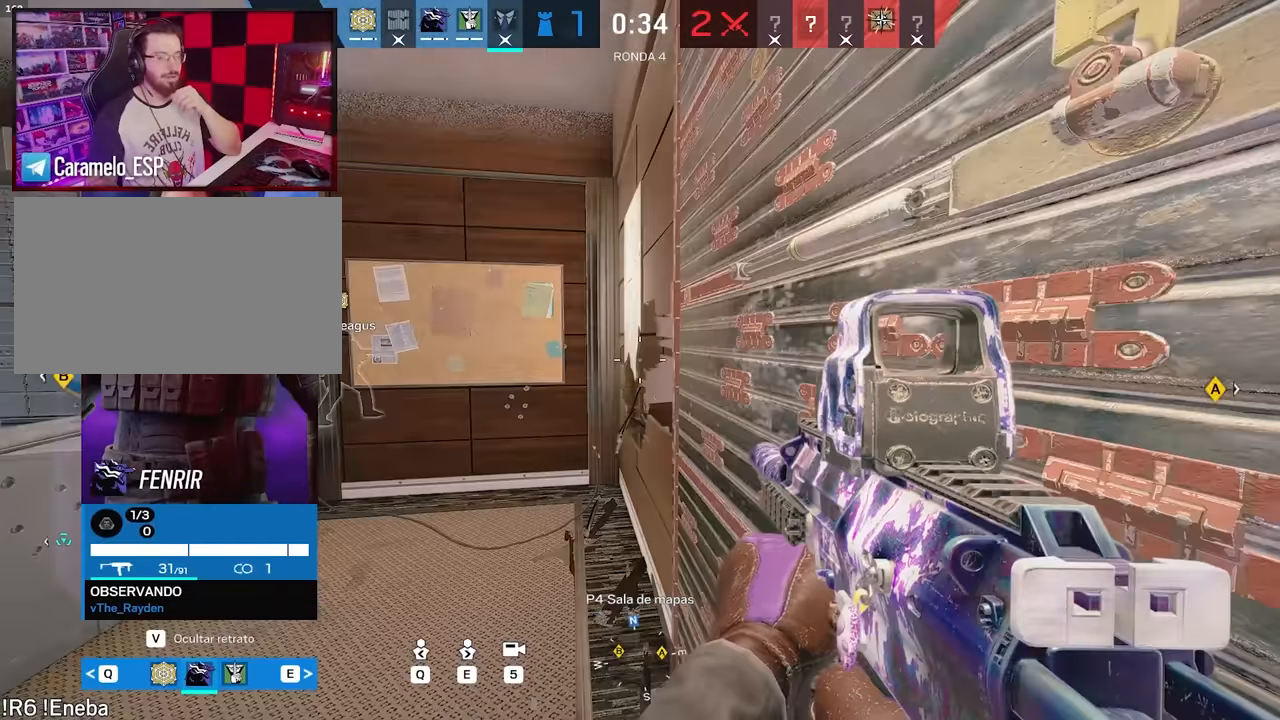
{"keys": [], "mouse": [], "events": []}
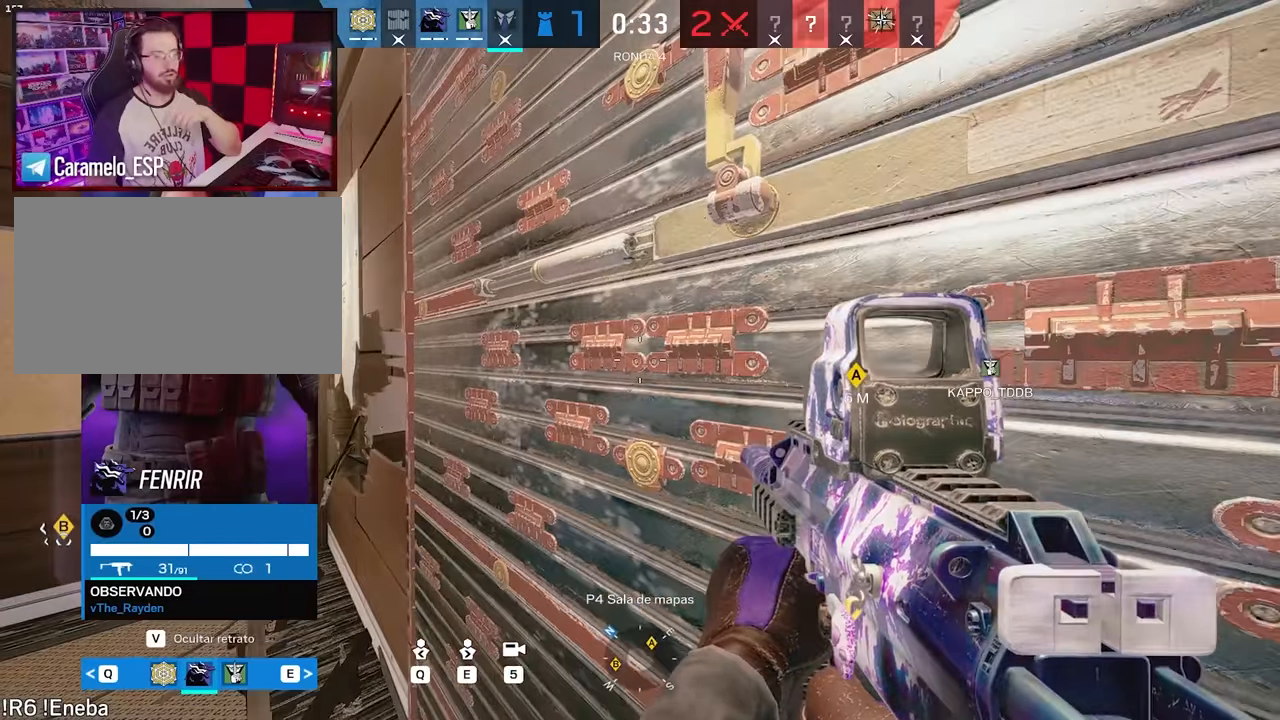
{"keys": [], "mouse": [], "events": []}
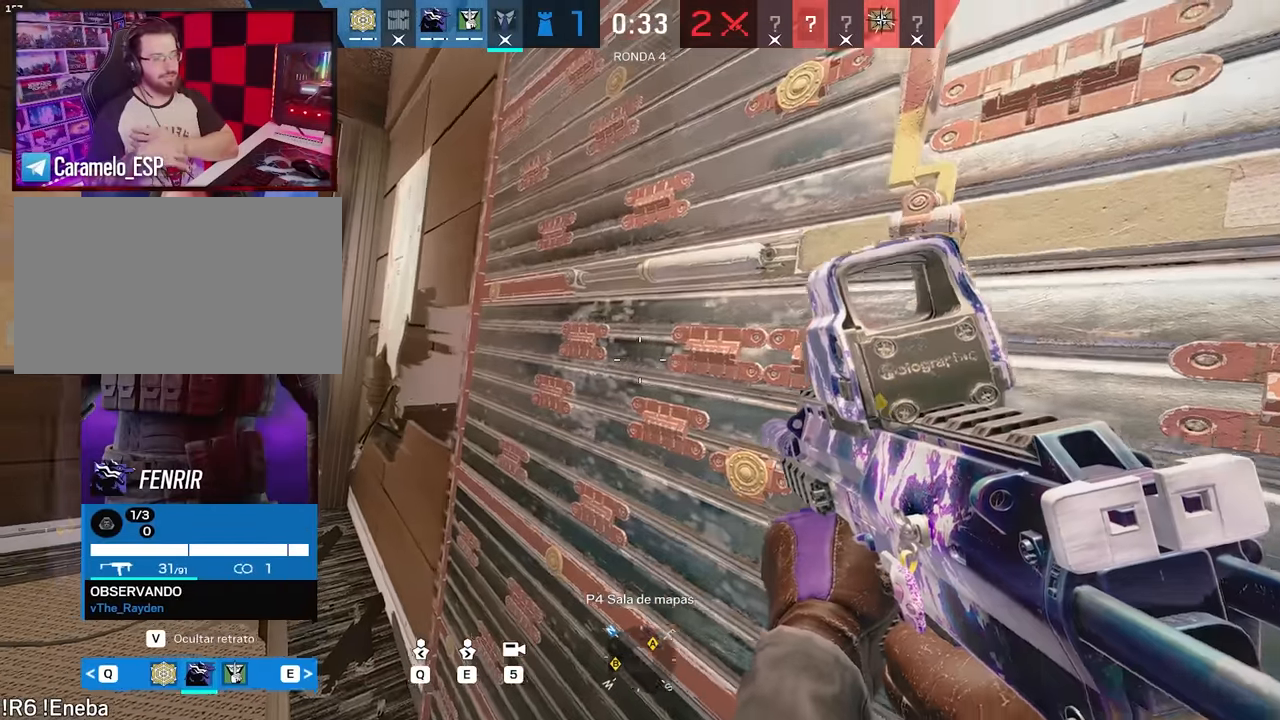
{"keys": [], "mouse": [], "events": []}
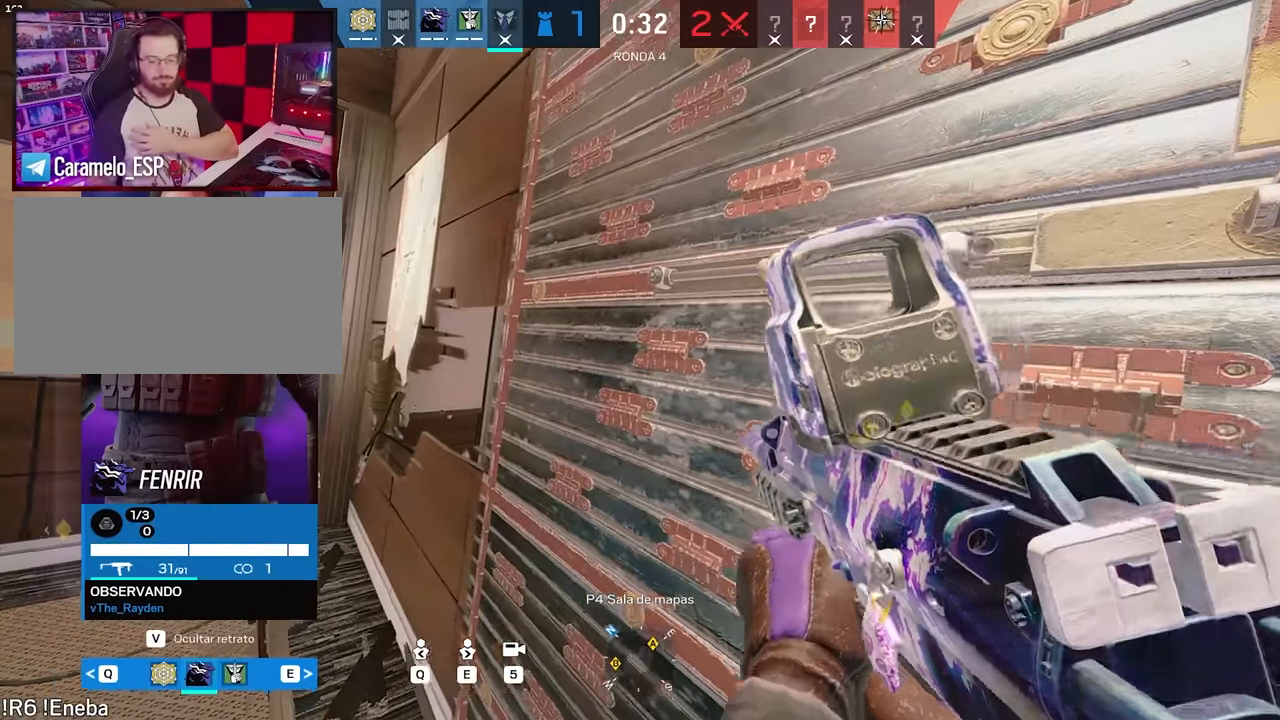
{"keys": [], "mouse": [], "events": []}
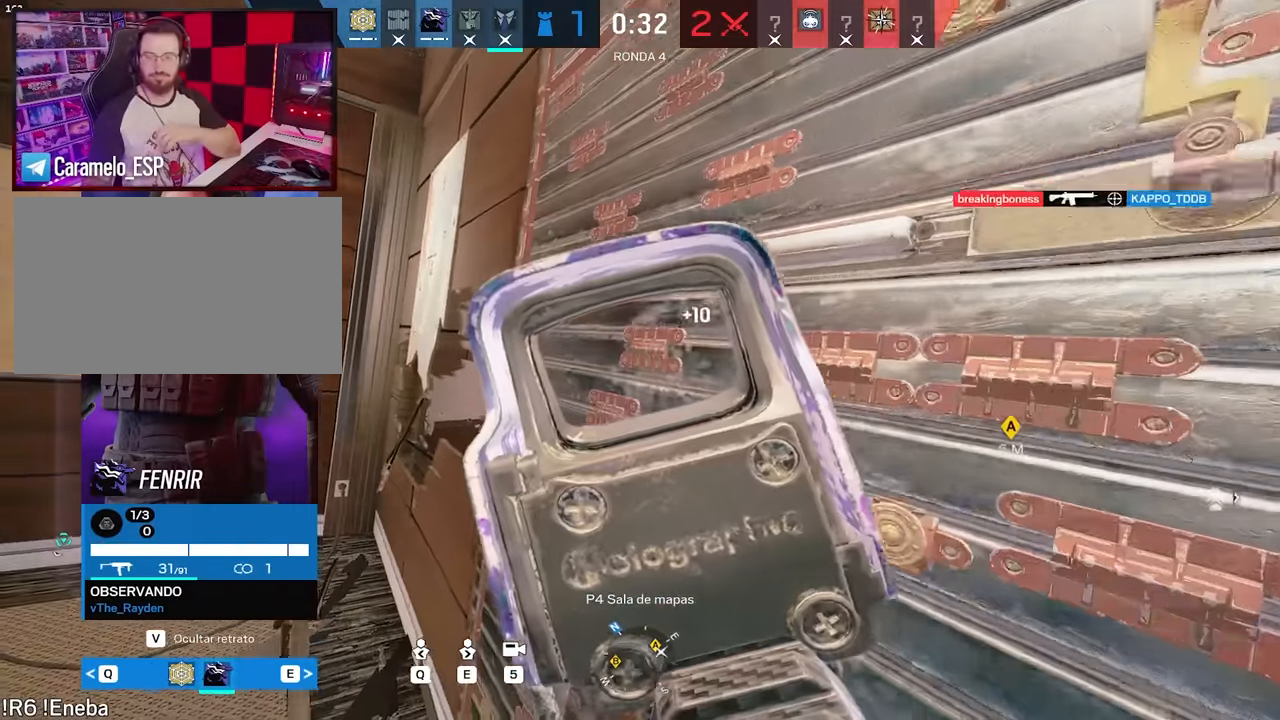
{"keys": [], "mouse": [], "events": []}
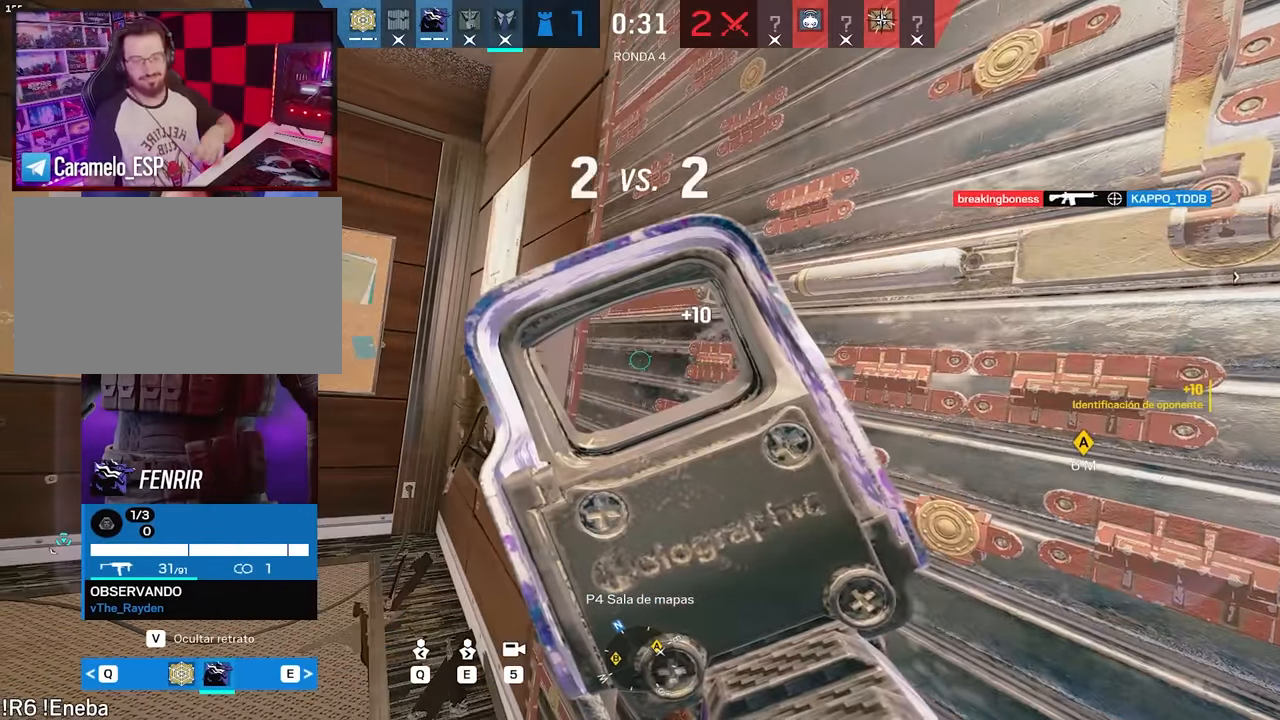
{"keys": [], "mouse": [], "events": []}
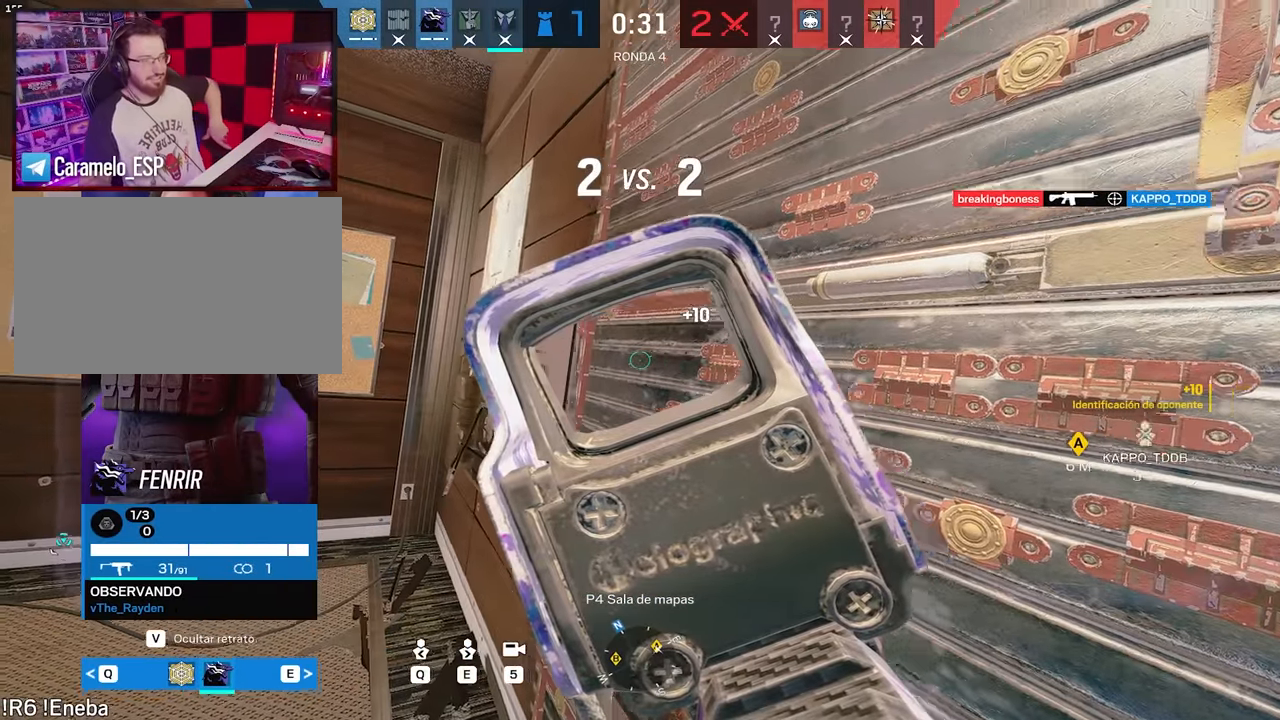
{"keys": ["e"], "mouse": [], "events": [[467, "e", "down"]]}
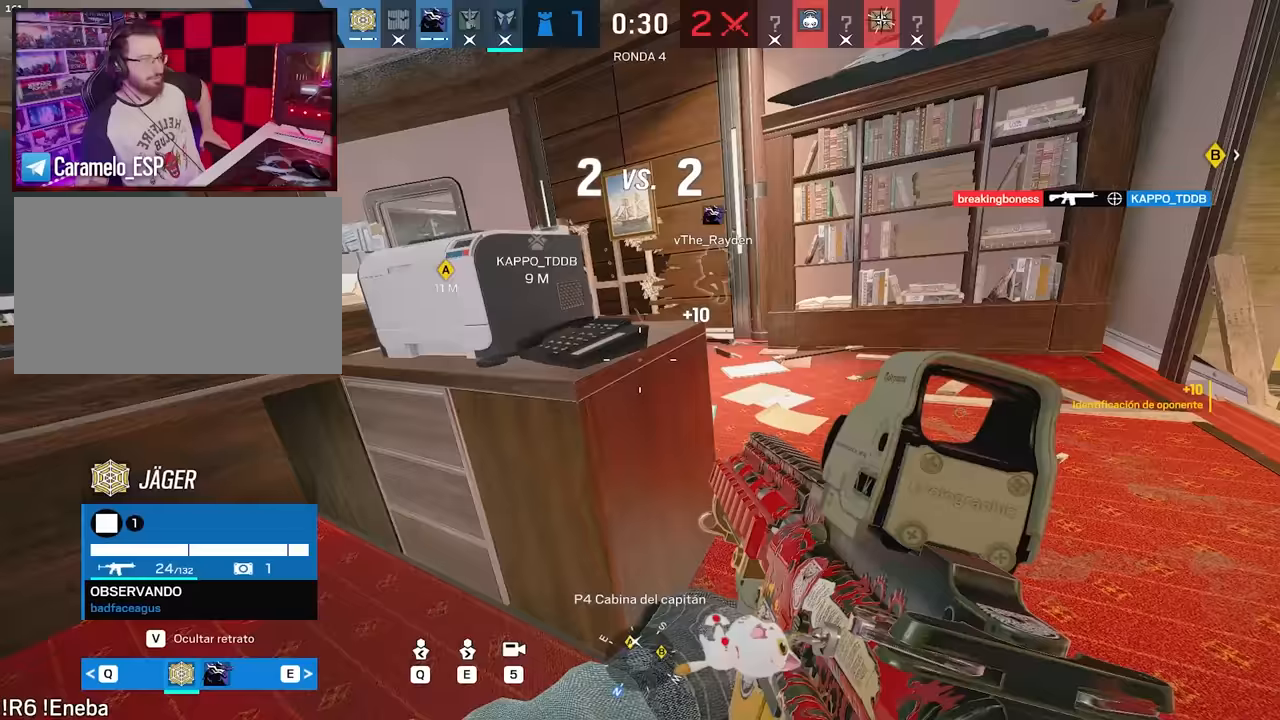
{"keys": [], "mouse": [], "events": [[67, "e", "up"], [300, "q", "down"], [400, "q", "up"]]}
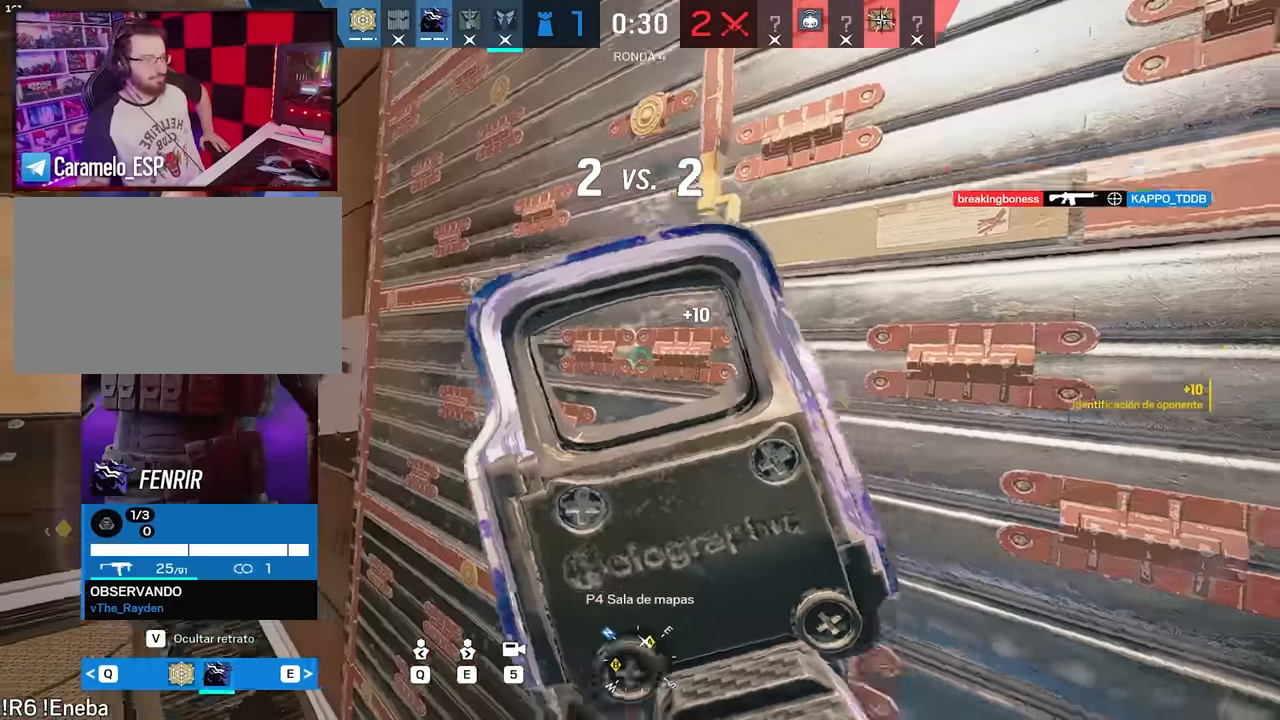
{"keys": [], "mouse": [], "events": []}
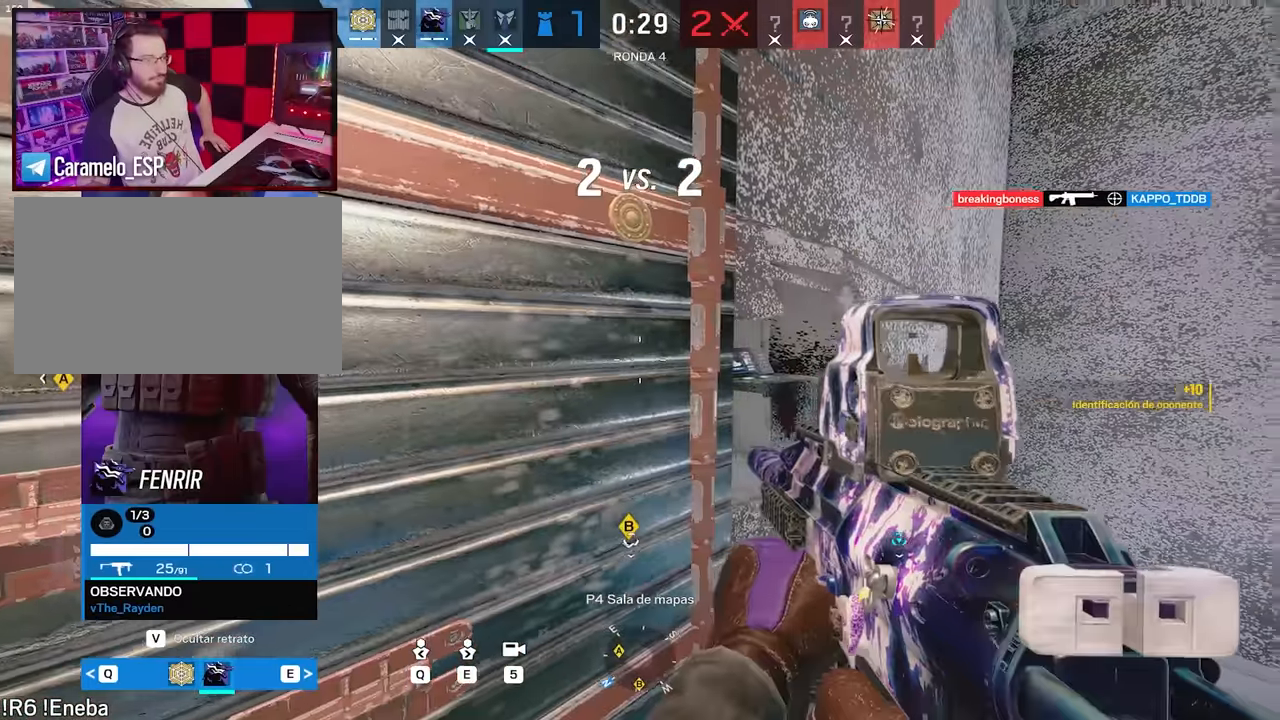
{"keys": [], "mouse": [], "events": []}
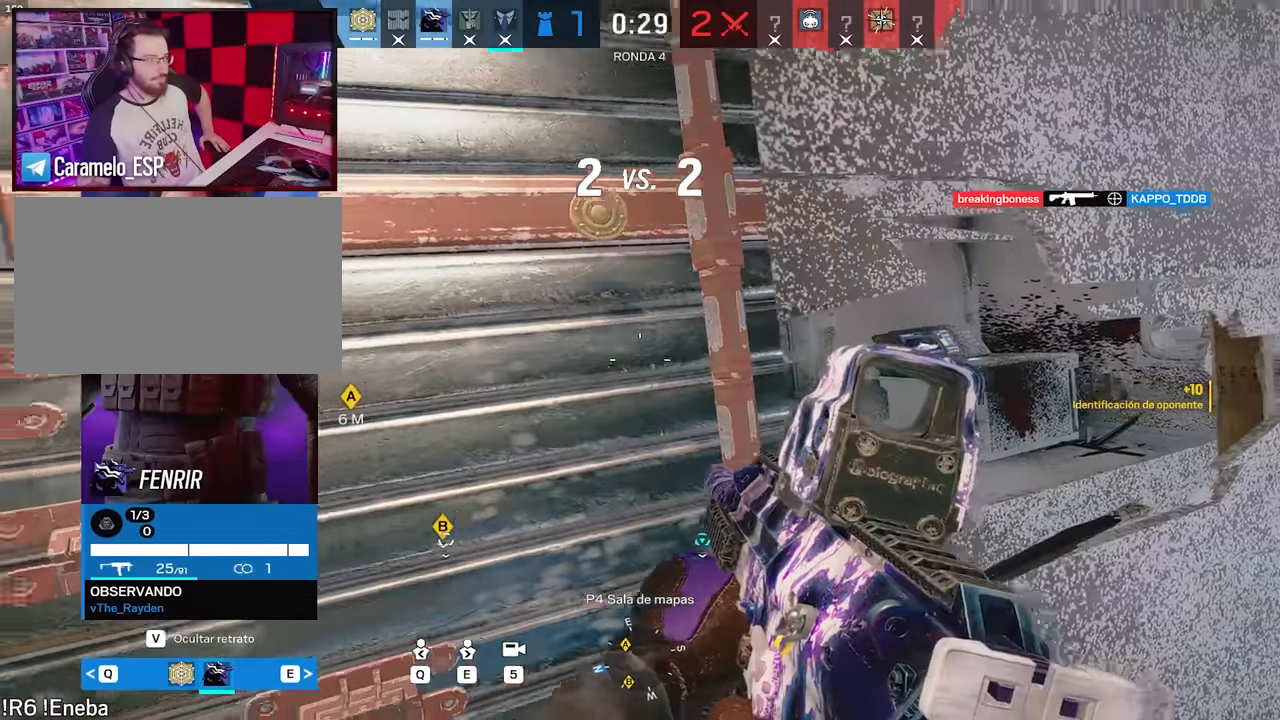
{"keys": [], "mouse": [], "events": []}
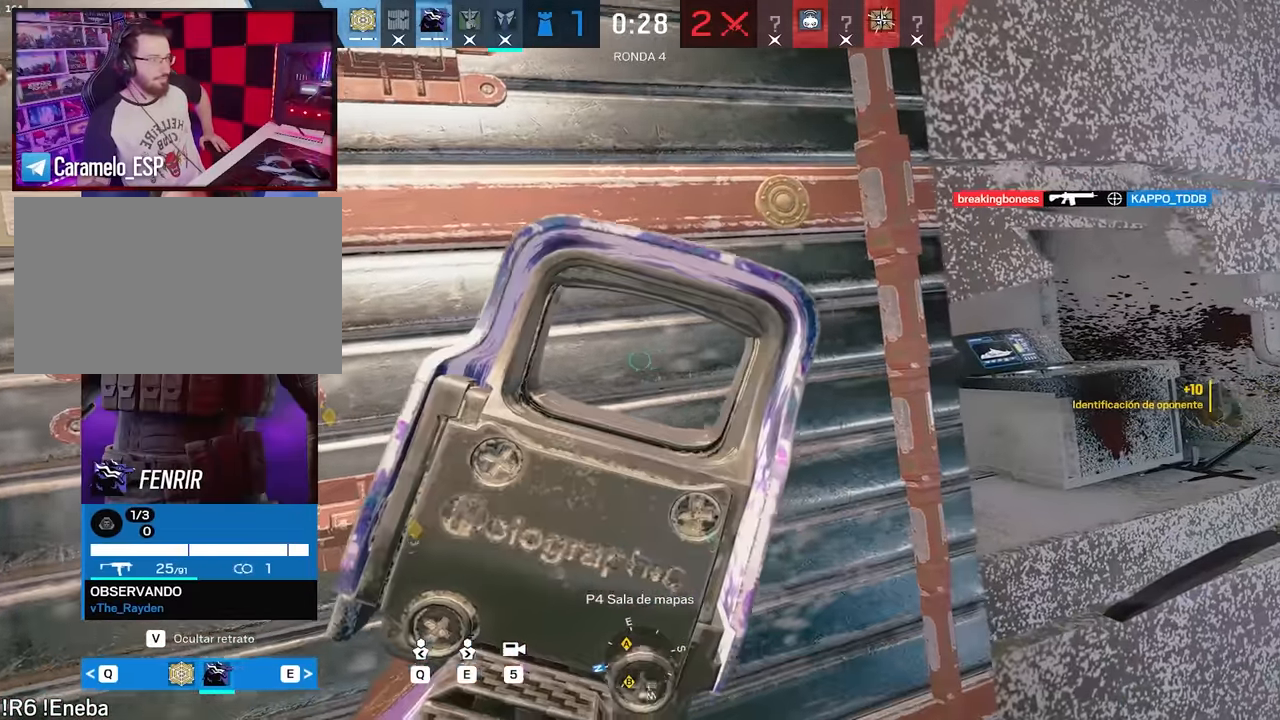
{"keys": [], "mouse": [], "events": []}
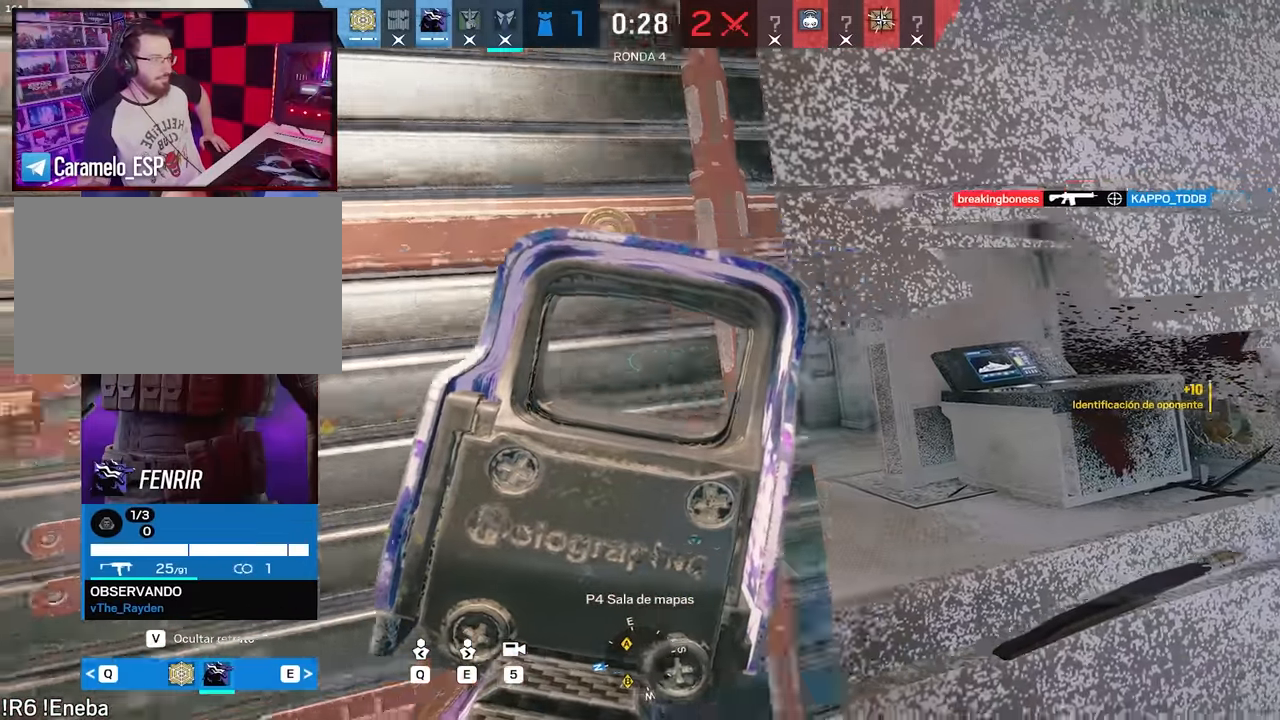
{"keys": [], "mouse": [], "events": []}
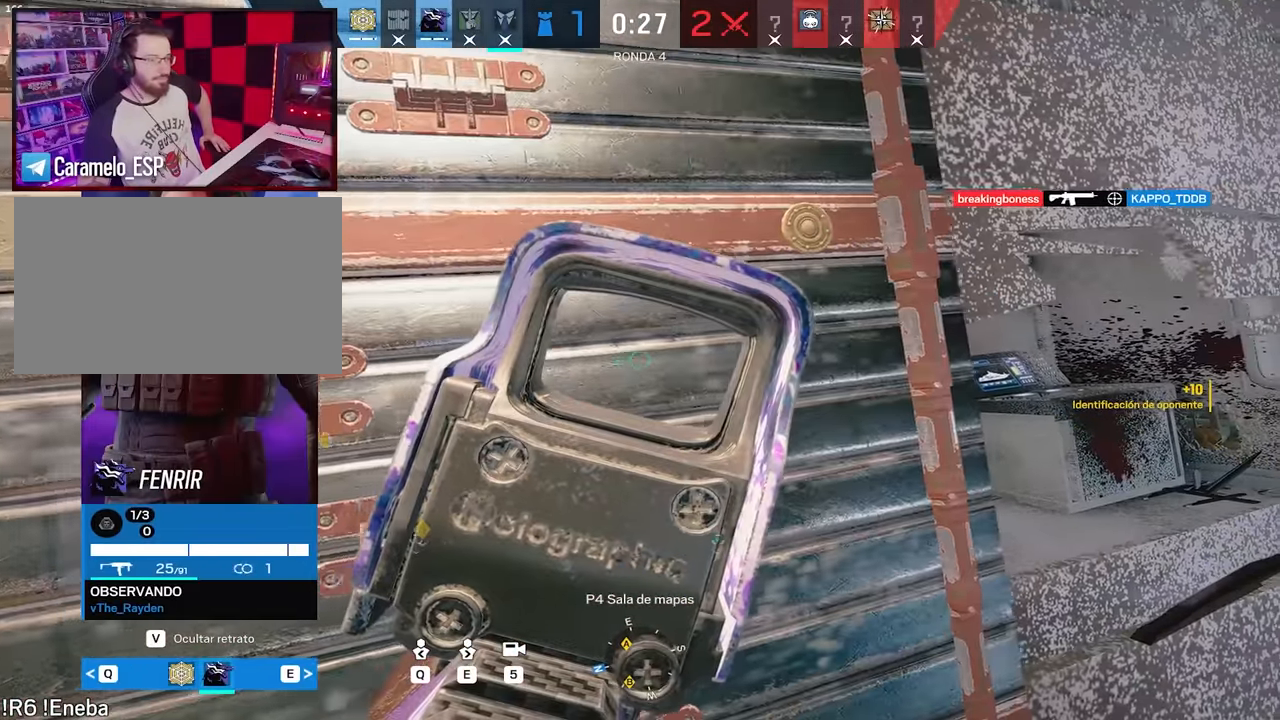
{"keys": [], "mouse": [], "events": []}
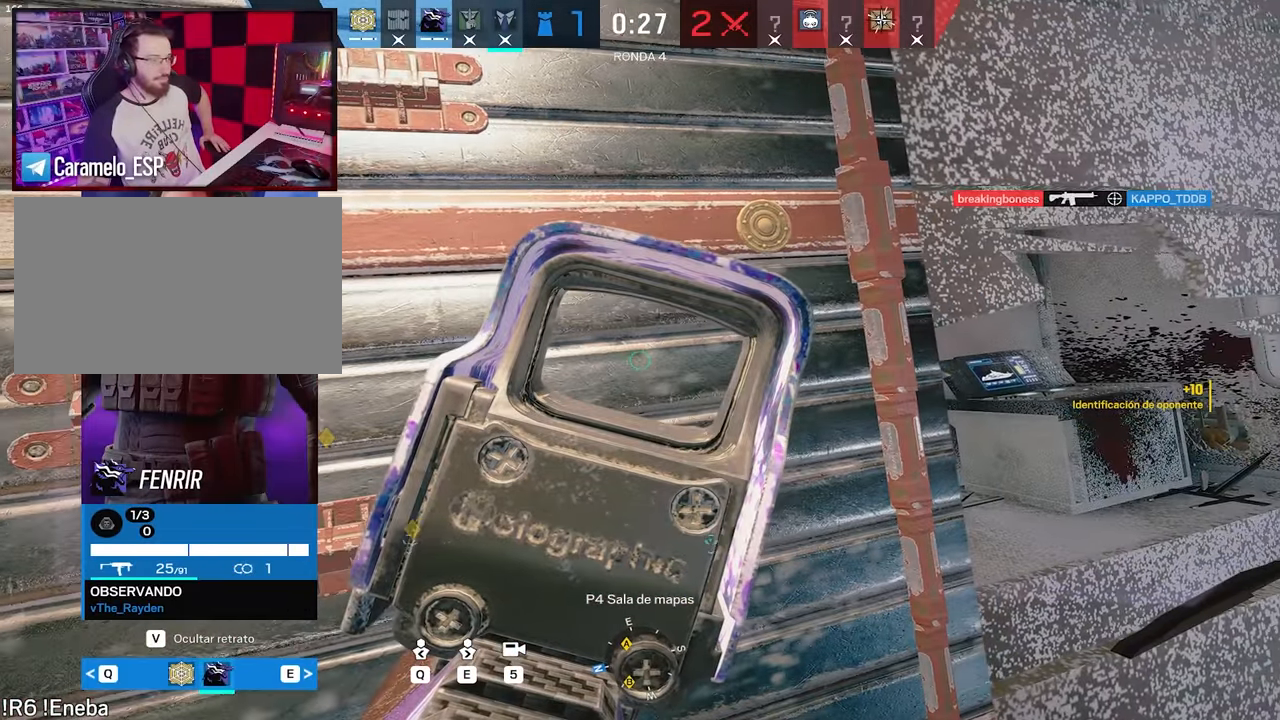
{"keys": [], "mouse": [], "events": []}
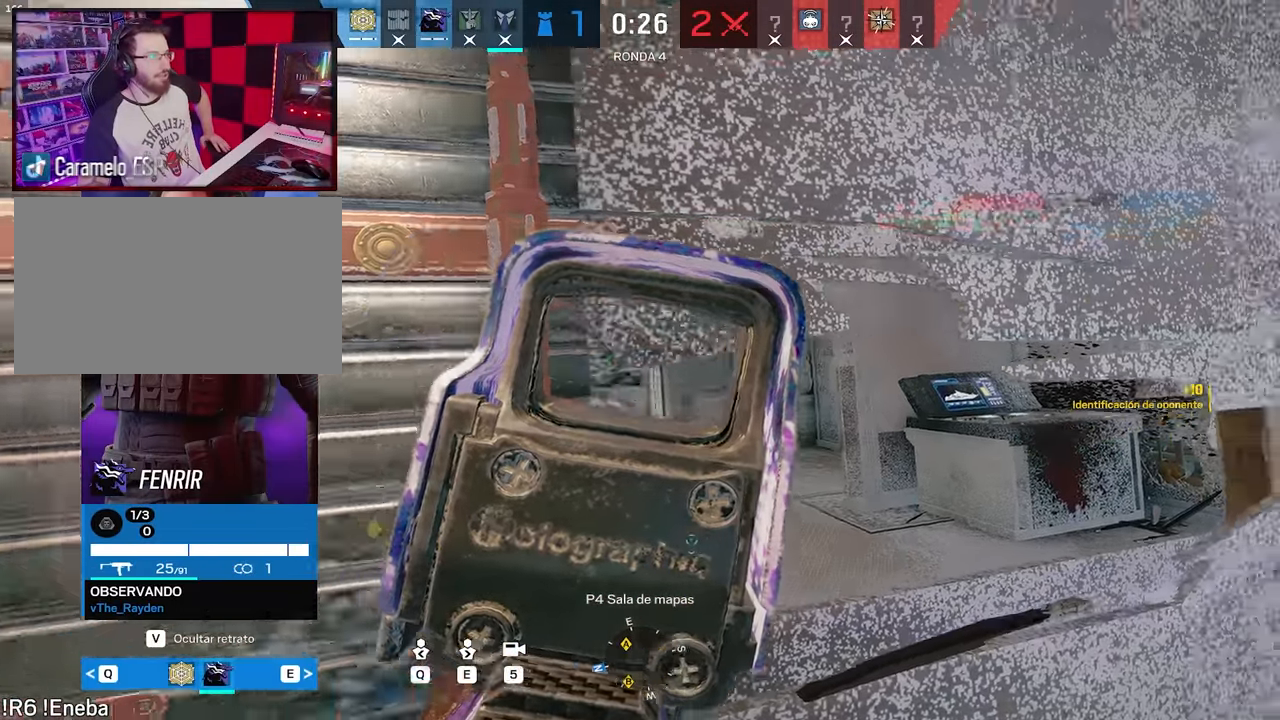
{"keys": [], "mouse": [], "events": []}
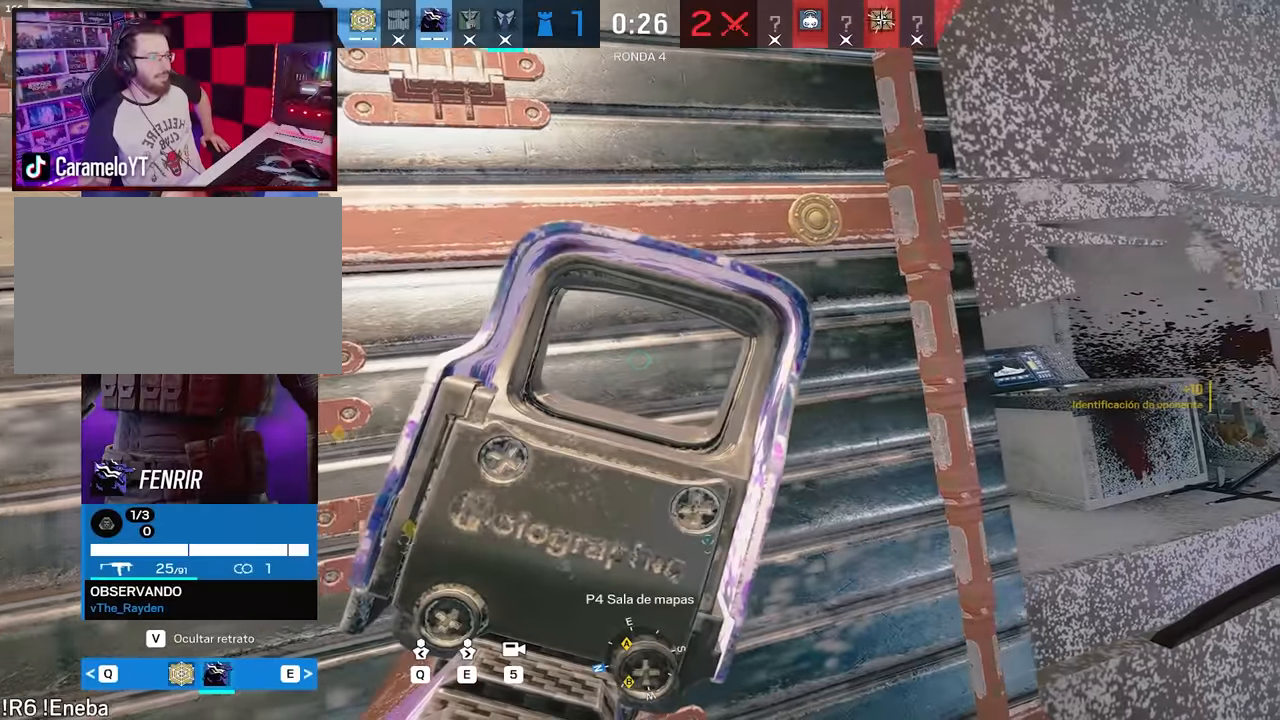
{"keys": [], "mouse": [], "events": []}
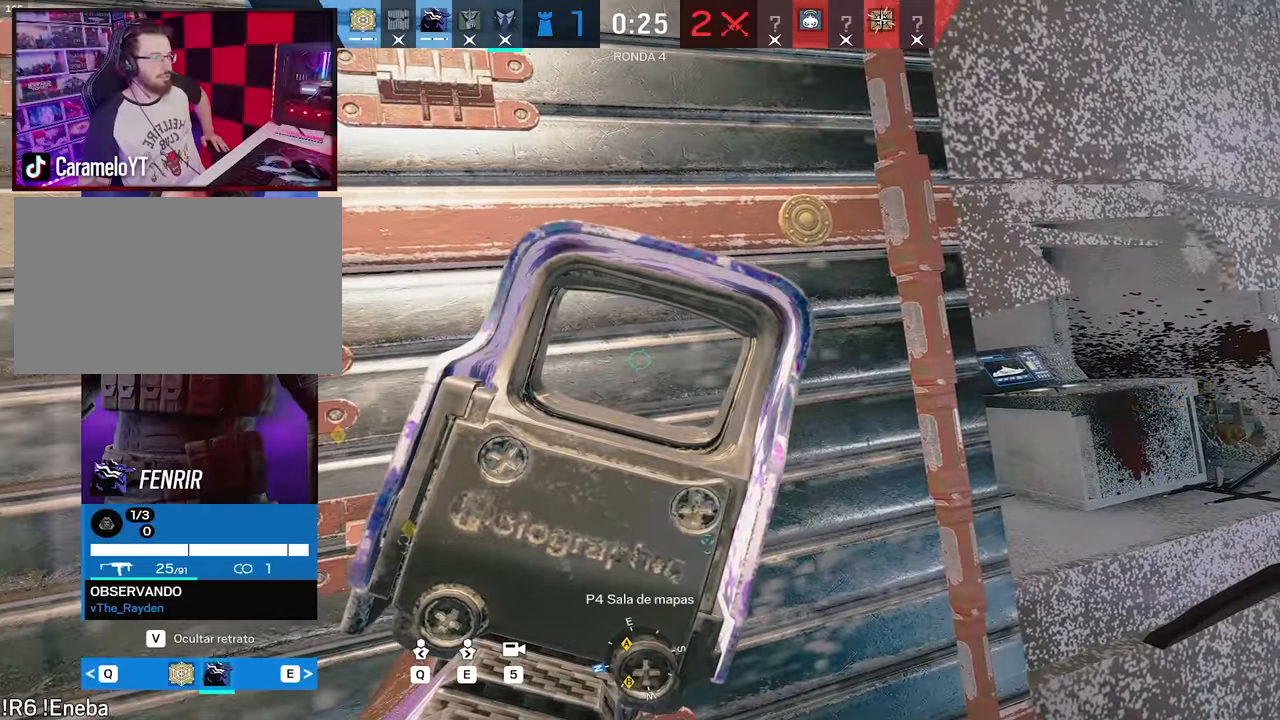
{"keys": [], "mouse": [], "events": []}
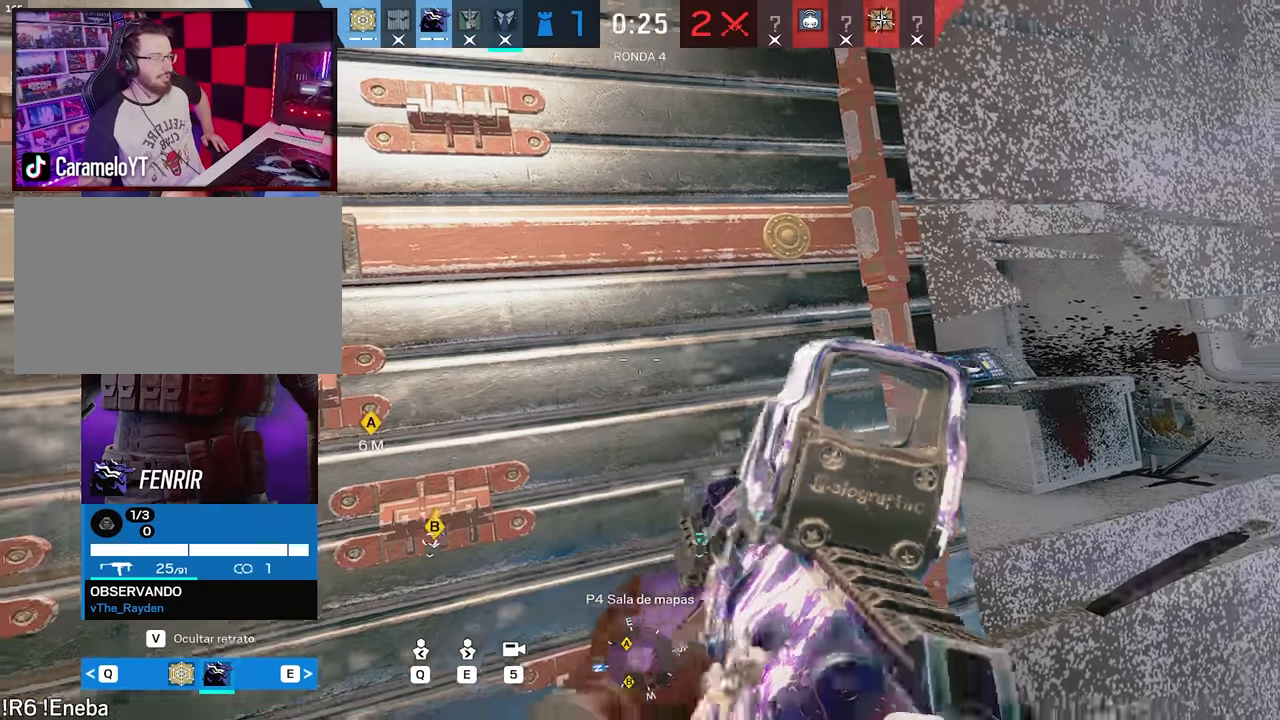
{"keys": [], "mouse": [], "events": [[333, "e", "down"], [466, "e", "up"]]}
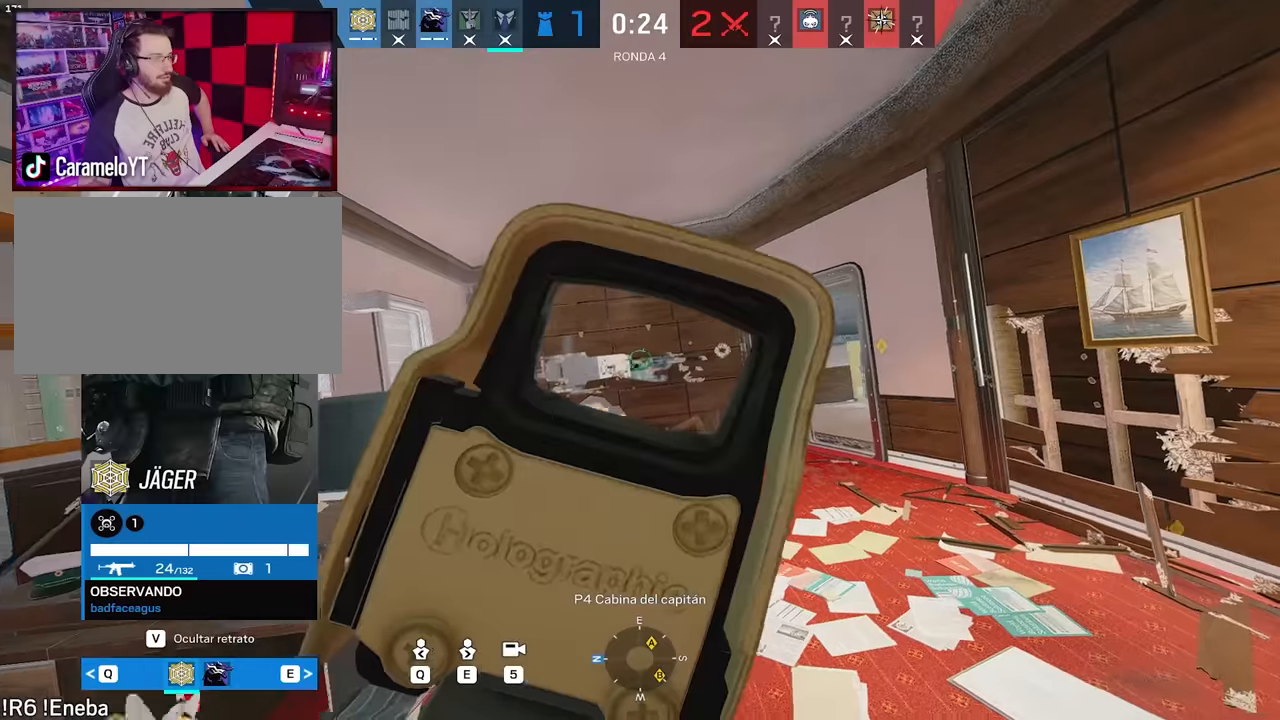
{"keys": [], "mouse": [], "events": []}
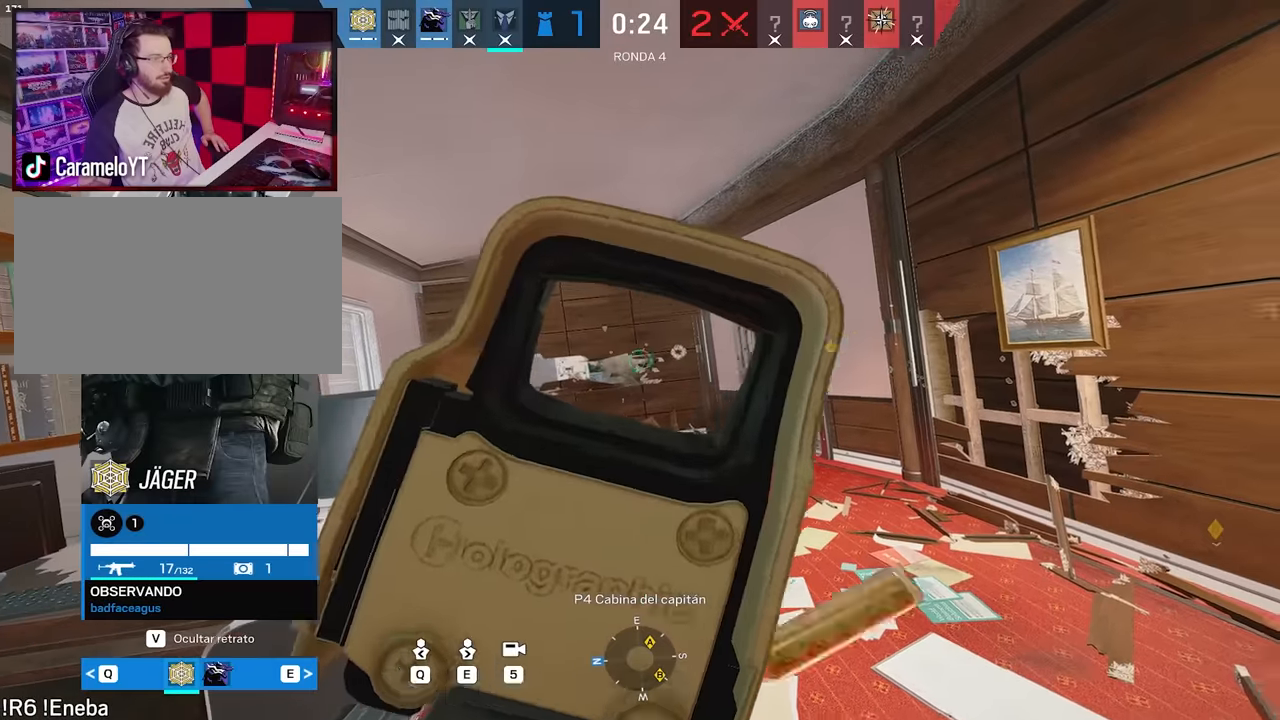
{"keys": [], "mouse": [], "events": [[266, "q", "down"], [366, "q", "up"]]}